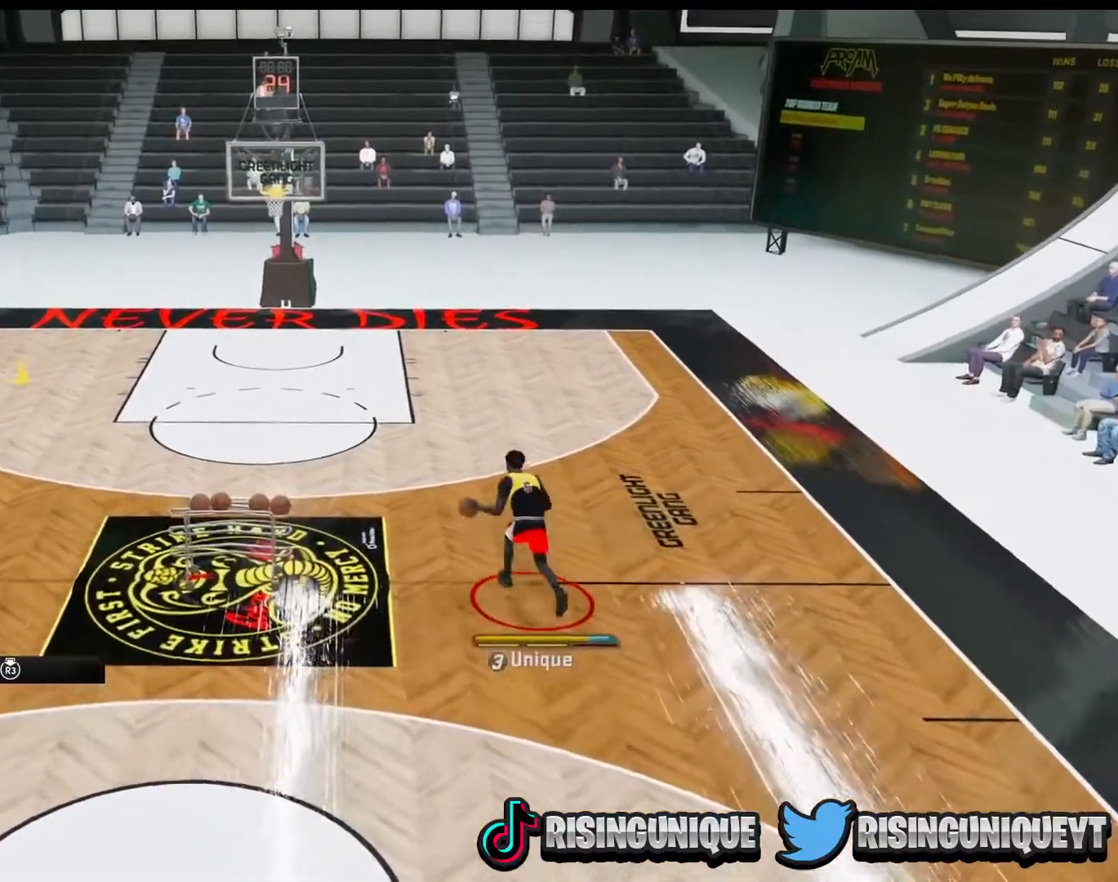
Gameplay with a controller (PlayStation layout); each line is a JSON object with the inputs held at the frame after it. "events" lists button and stick changes between this image and that frame as [ms after this image, input, new state], when the widget could be followed in between. Not read: L3 R3.
{"buttons": [], "left_stick": "center", "right_stick": "center", "events": [[34, "left_stick", "center"]]}
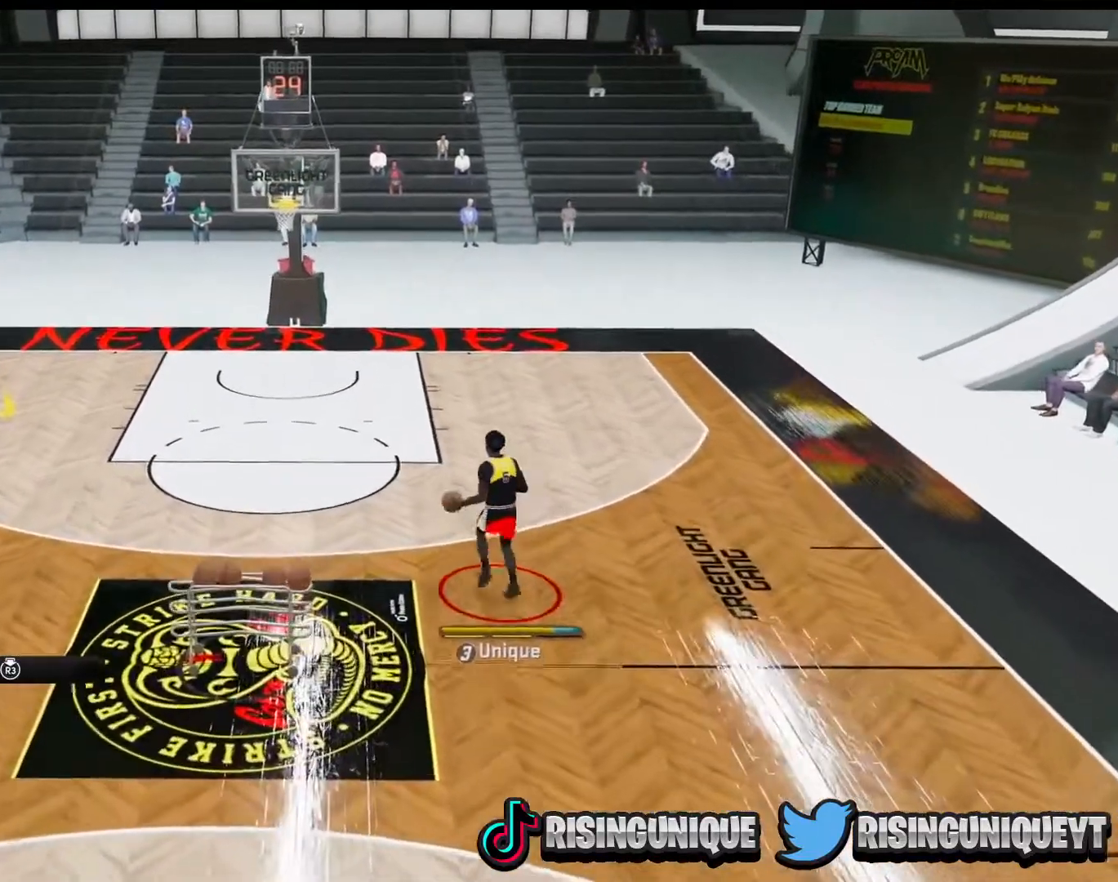
{"buttons": ["R2"], "left_stick": "up-left", "right_stick": "center", "events": [[17, "right_stick", "up-left"], [100, "right_stick", "center"], [350, "R2", "down"], [384, "left_stick", "up-left"]]}
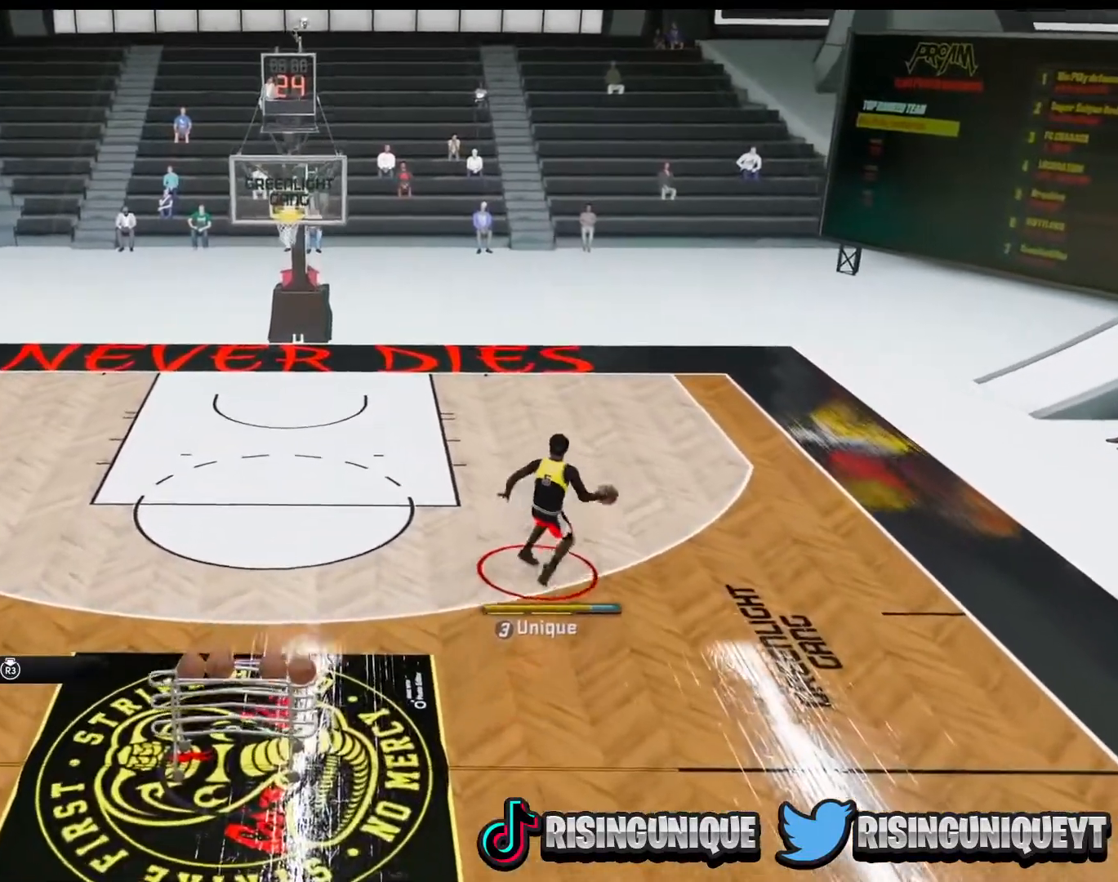
{"buttons": ["R2"], "left_stick": "down-left", "right_stick": "center", "events": [[84, "left_stick", "left"], [201, "left_stick", "down-left"]]}
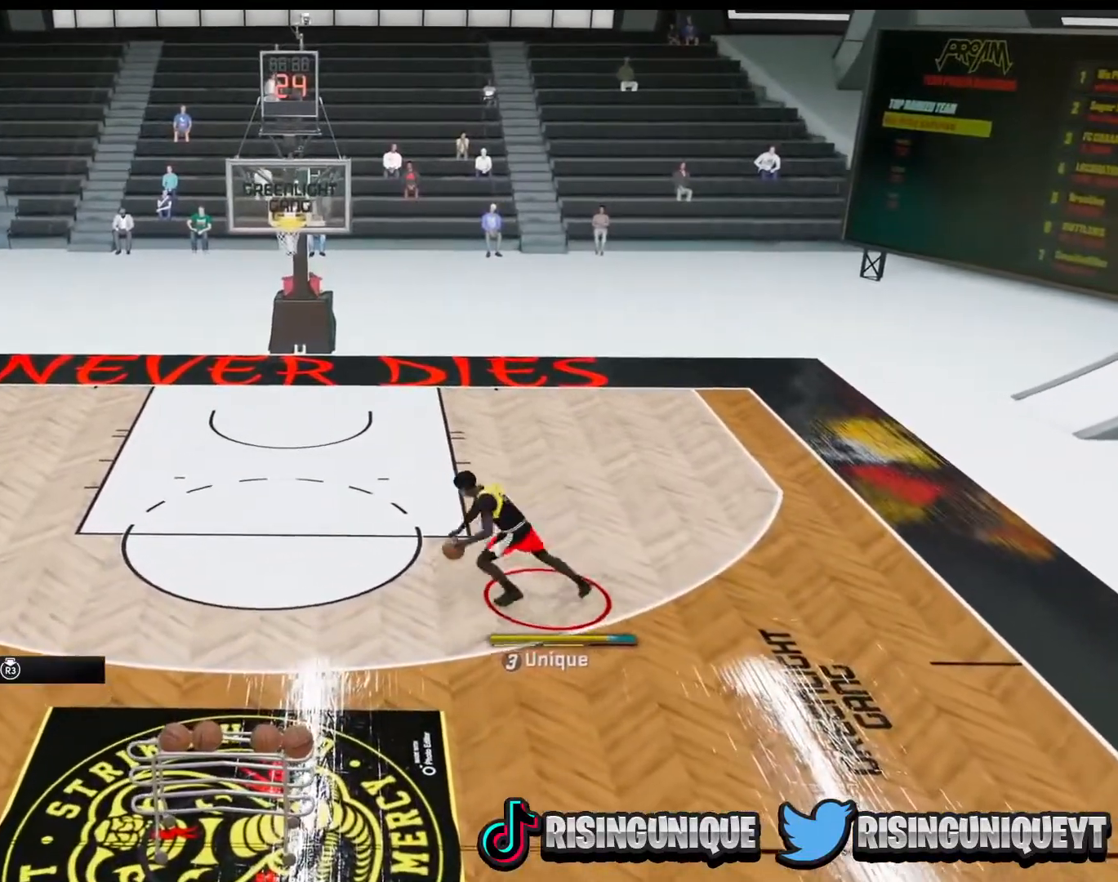
{"buttons": [], "left_stick": "center", "right_stick": "center", "events": [[217, "left_stick", "center"], [234, "R2", "up"]]}
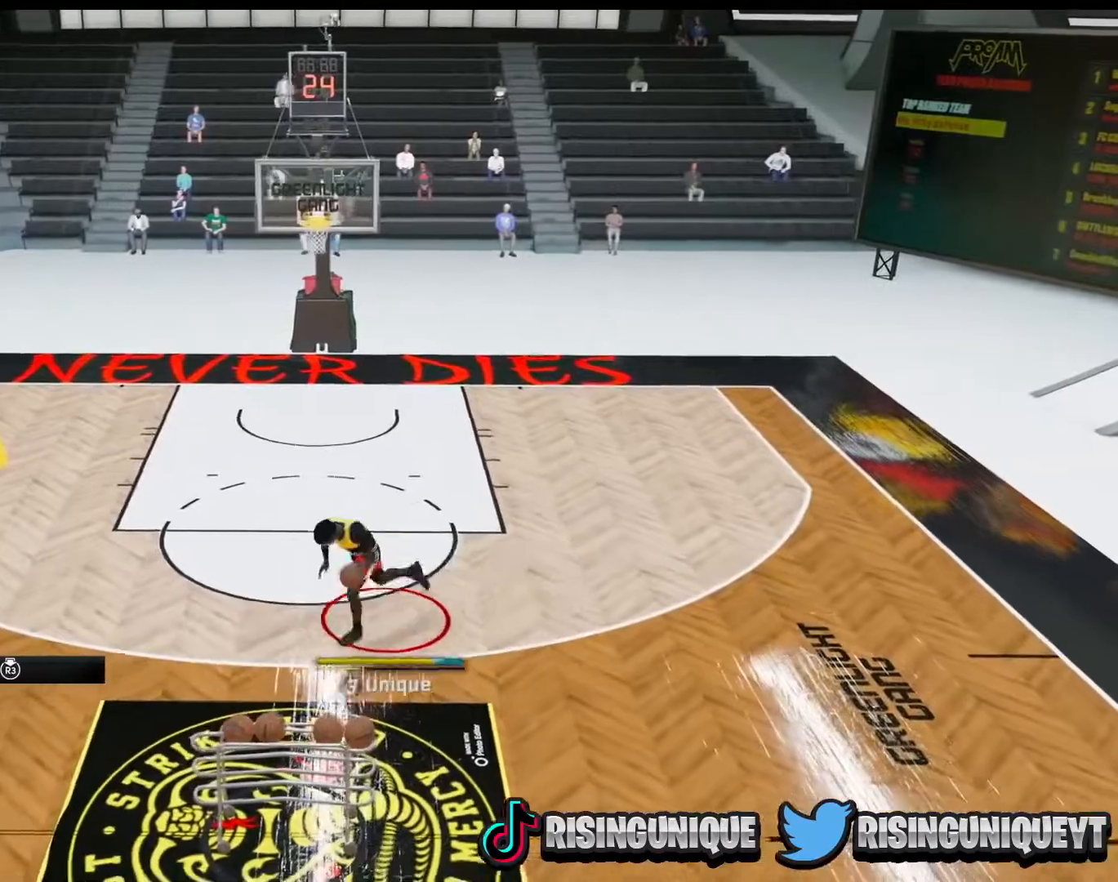
{"buttons": ["SQUARE"], "left_stick": "center", "right_stick": "center", "events": [[16, "SQUARE", "down"]]}
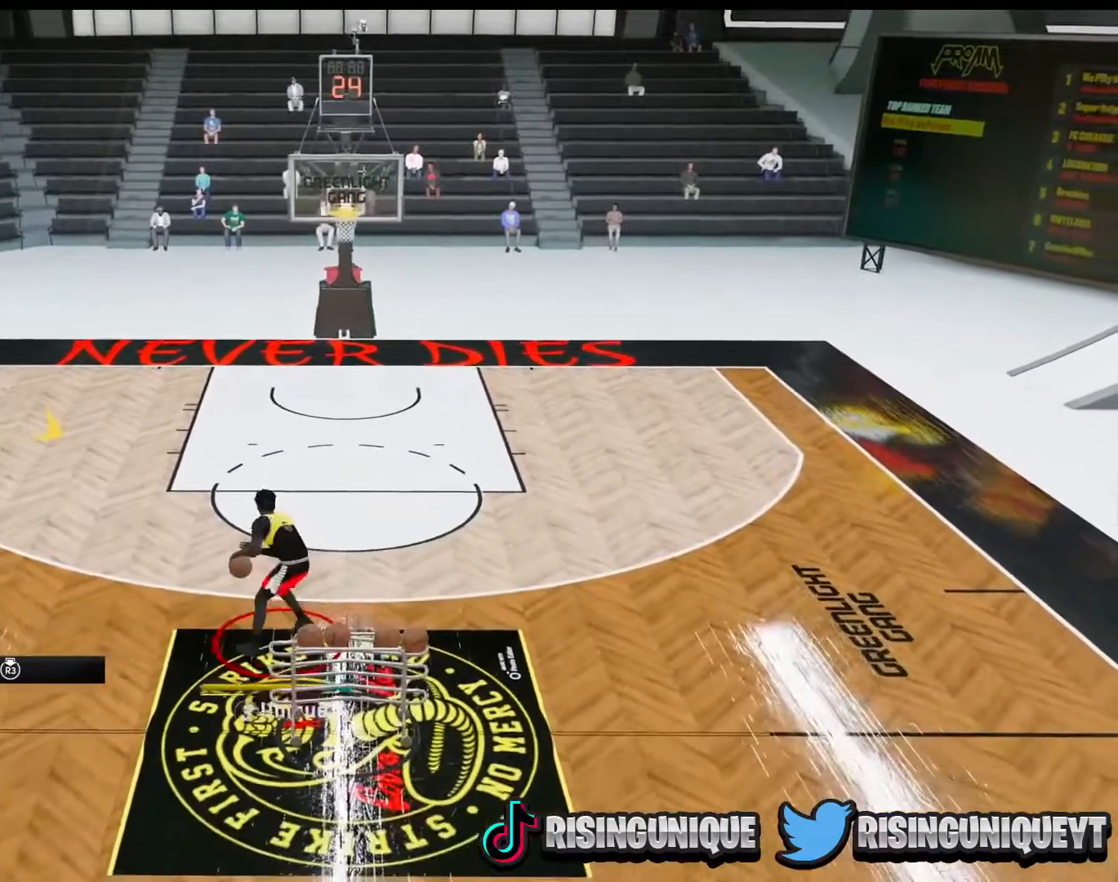
{"buttons": [], "left_stick": "center", "right_stick": "center", "events": [[67, "SQUARE", "up"]]}
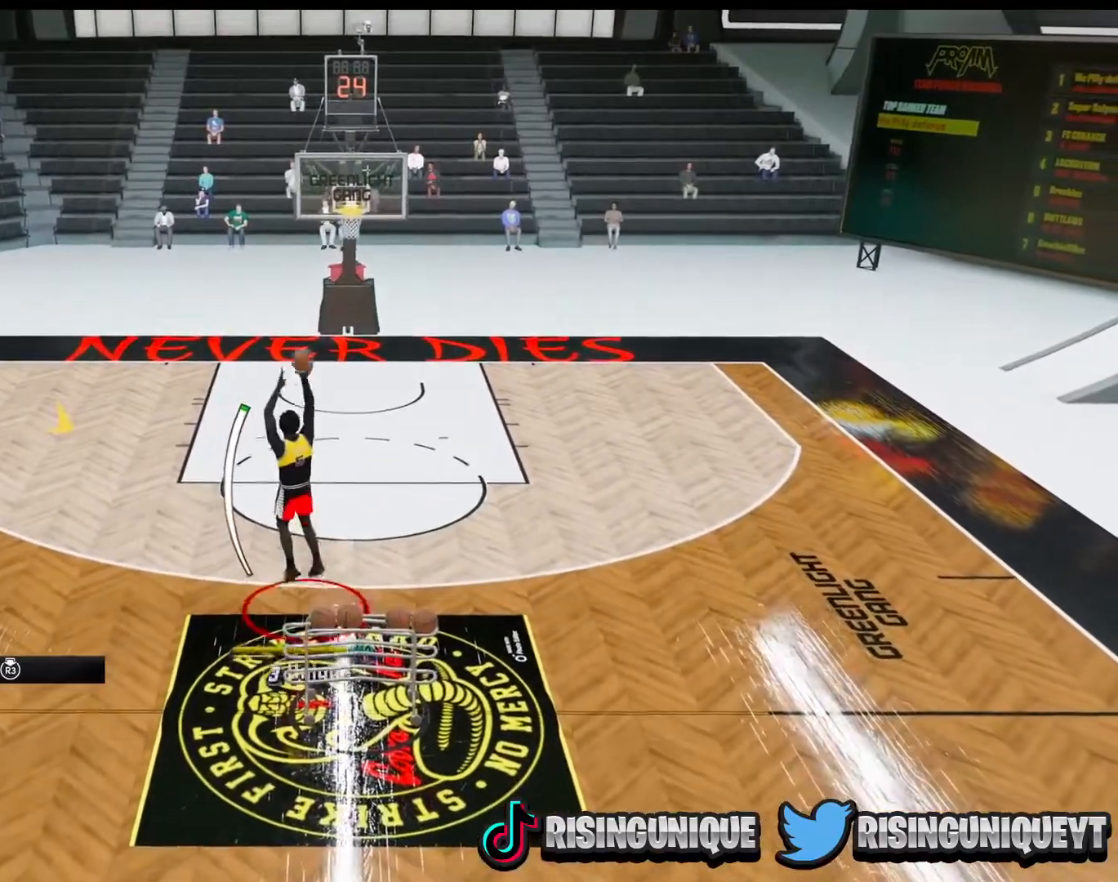
{"buttons": [], "left_stick": "up", "right_stick": "center", "events": [[133, "left_stick", "up"]]}
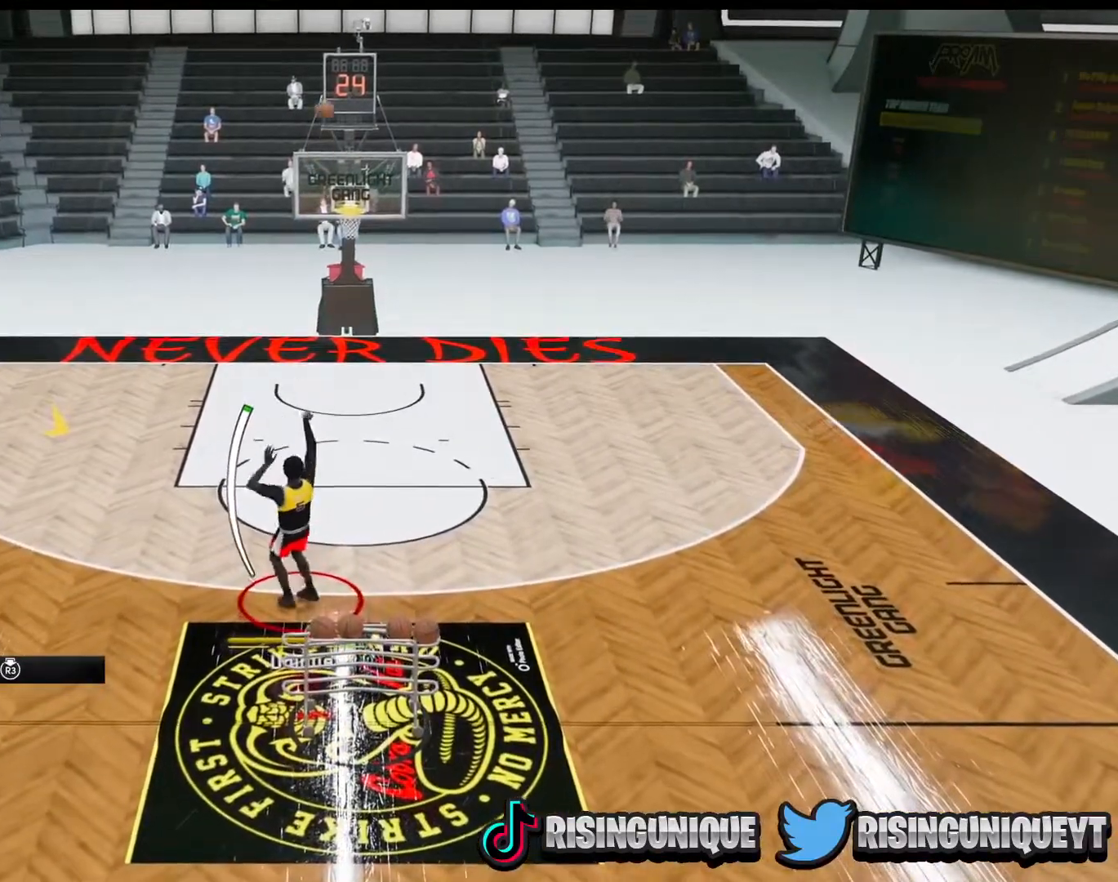
{"buttons": [], "left_stick": "up", "right_stick": "center", "events": []}
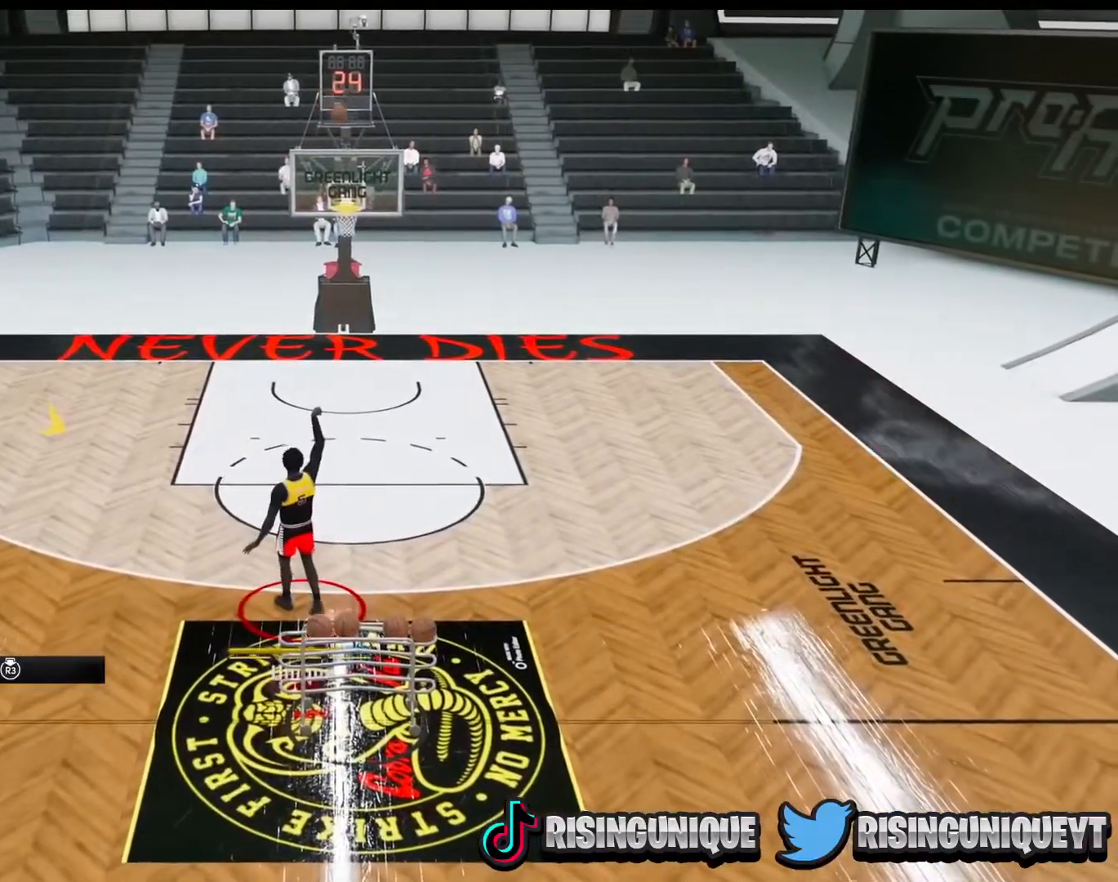
{"buttons": ["R2"], "left_stick": "up", "right_stick": "center", "events": [[467, "R2", "down"]]}
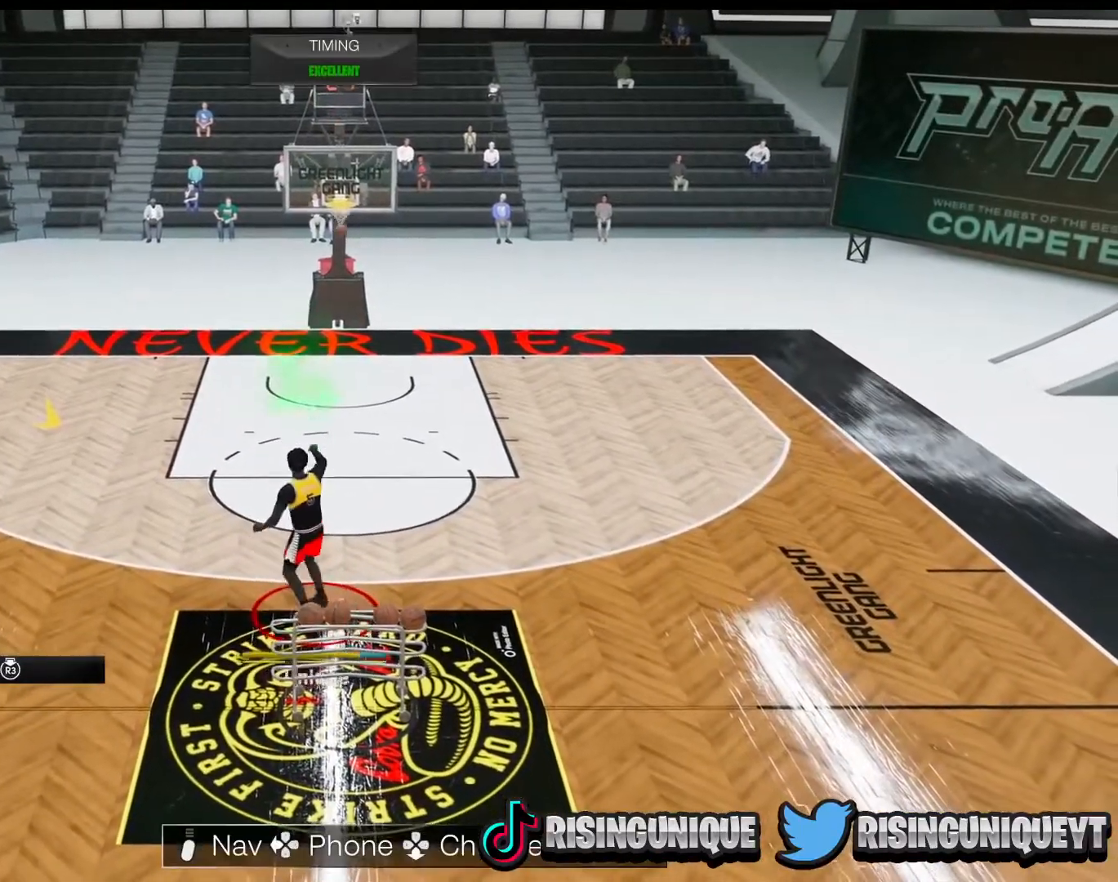
{"buttons": ["R2"], "left_stick": "up", "right_stick": "center", "events": []}
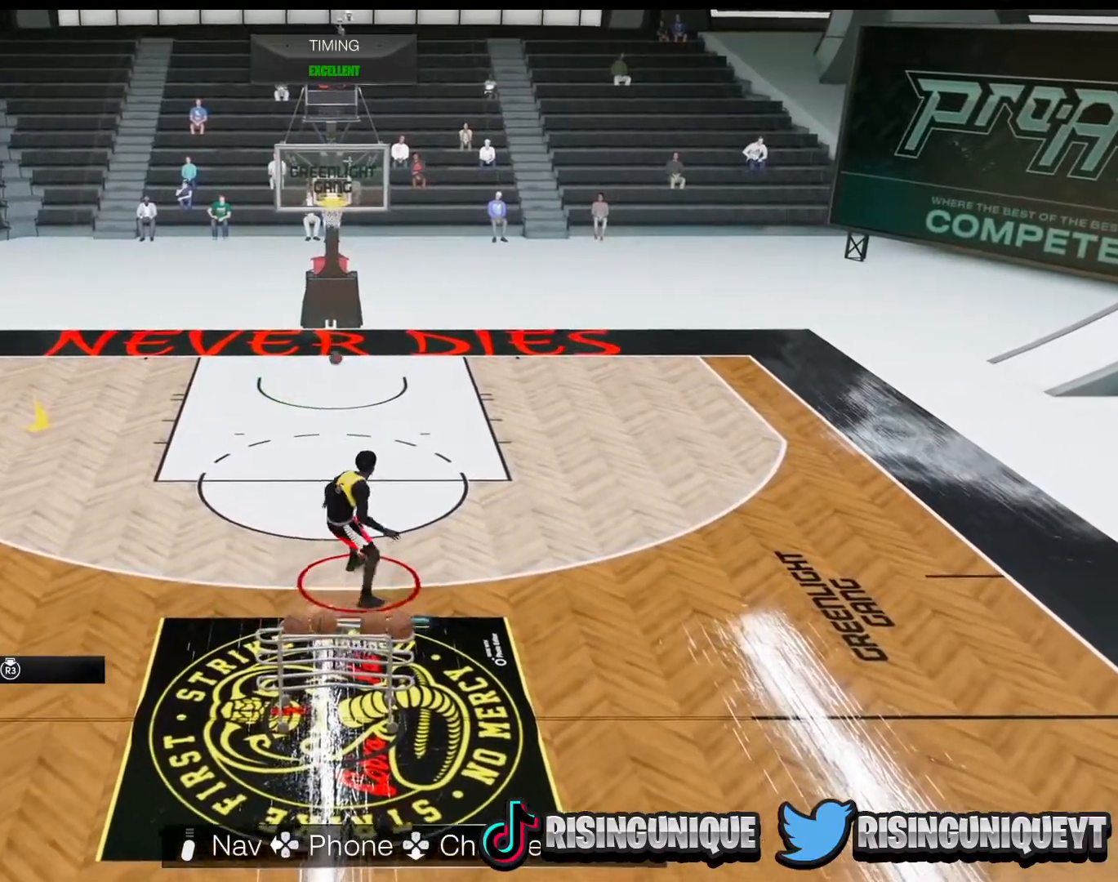
{"buttons": [], "left_stick": "up", "right_stick": "center", "events": [[333, "R2", "up"], [333, "left_stick", "center"], [467, "left_stick", "up"]]}
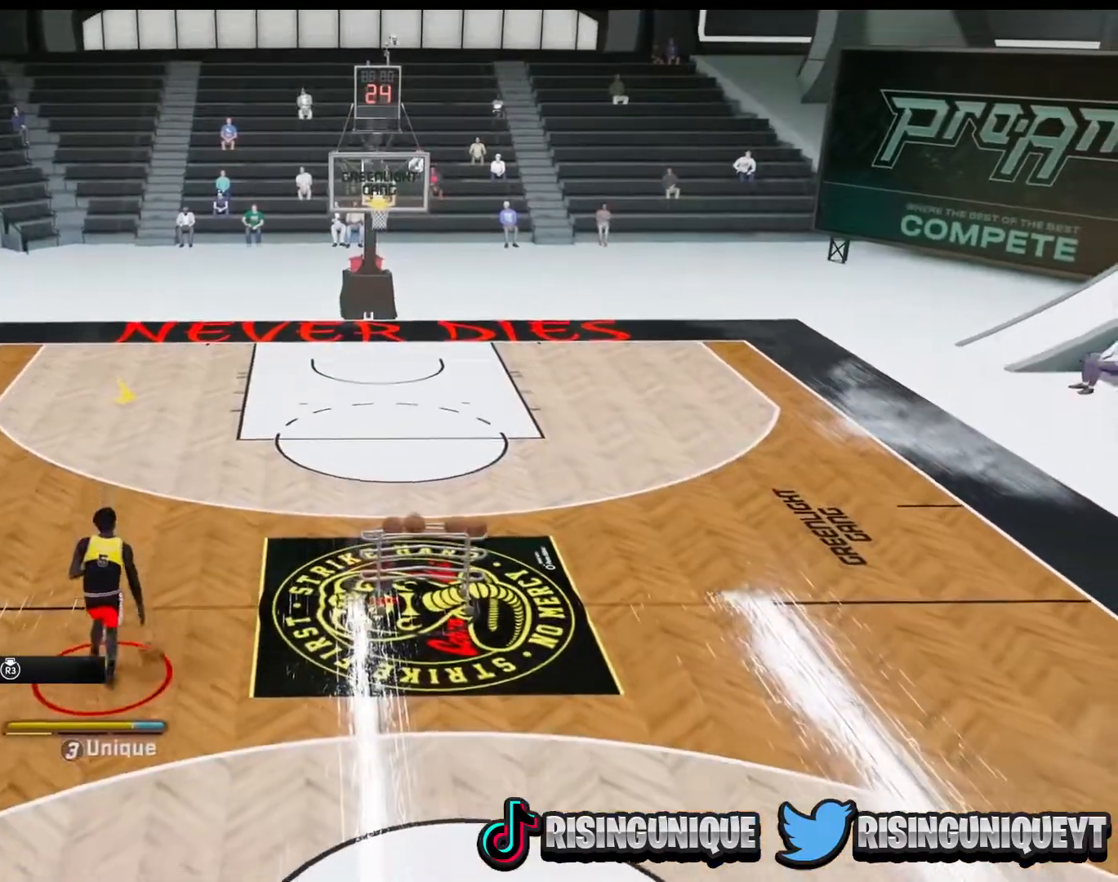
{"buttons": [], "left_stick": "center", "right_stick": "center", "events": [[351, "left_stick", "center"]]}
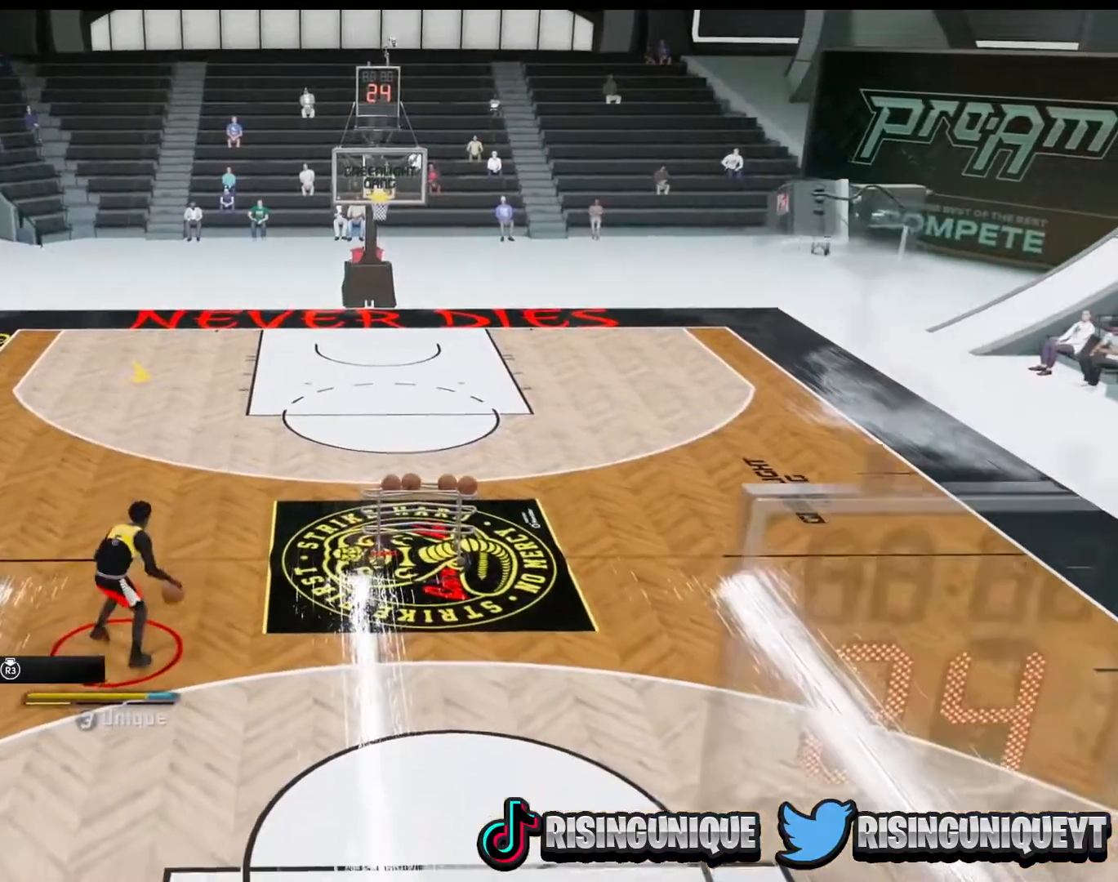
{"buttons": [], "left_stick": "center", "right_stick": "center", "events": [[233, "right_stick", "up-right"], [317, "right_stick", "center"]]}
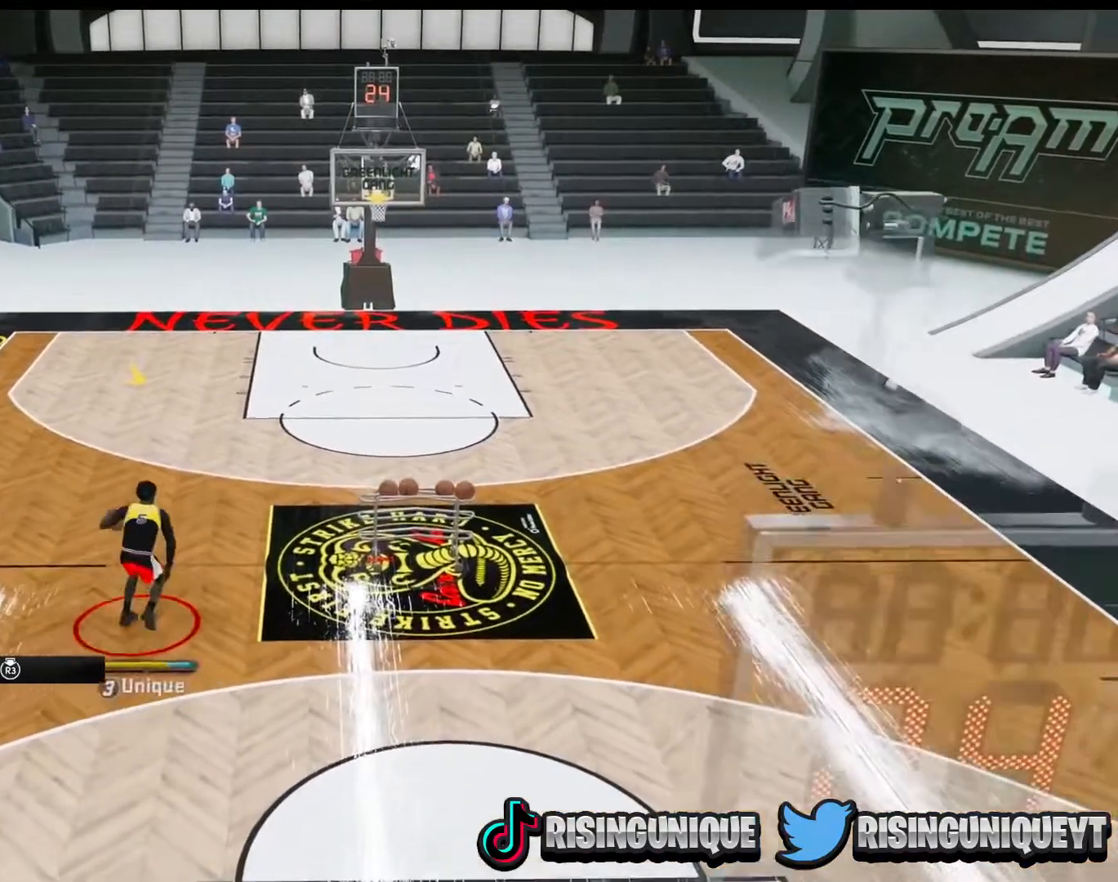
{"buttons": [], "left_stick": "center", "right_stick": "center", "events": [[367, "right_stick", "up-left"], [417, "right_stick", "center"]]}
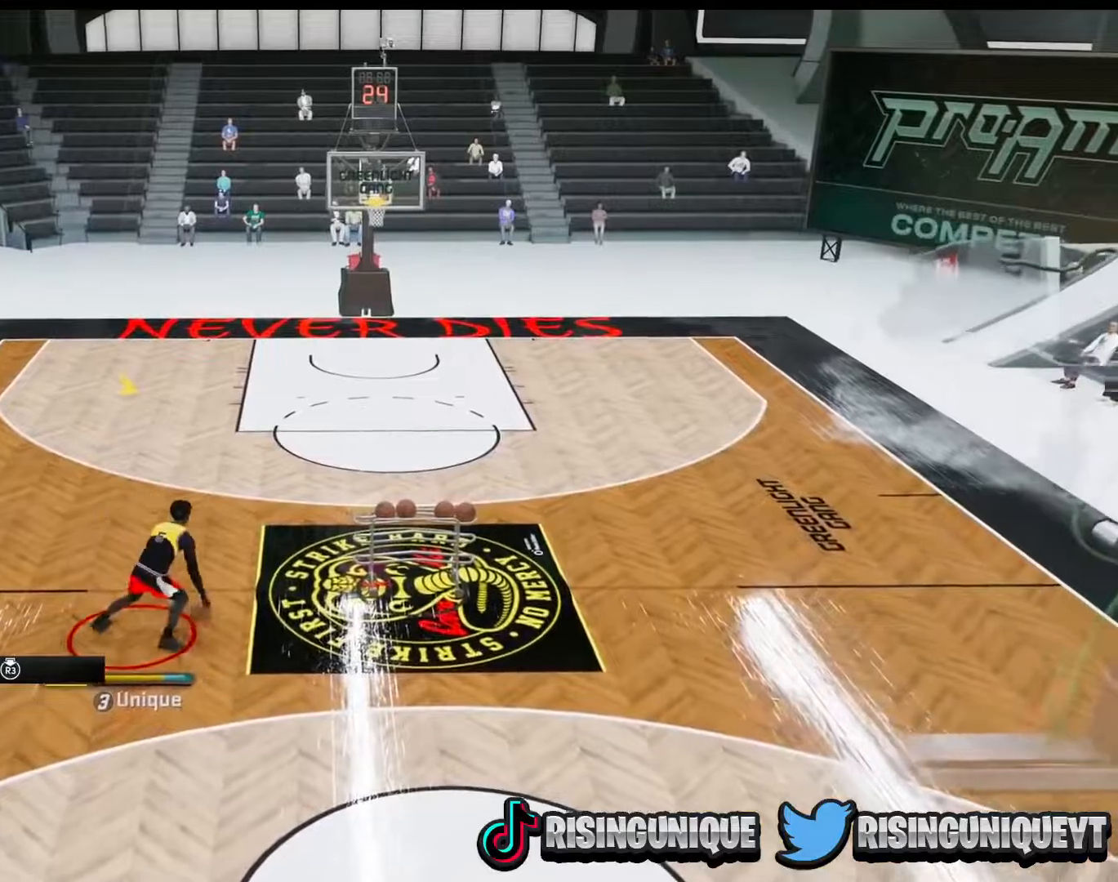
{"buttons": [], "left_stick": "center", "right_stick": "up-right", "events": [[483, "right_stick", "up-right"]]}
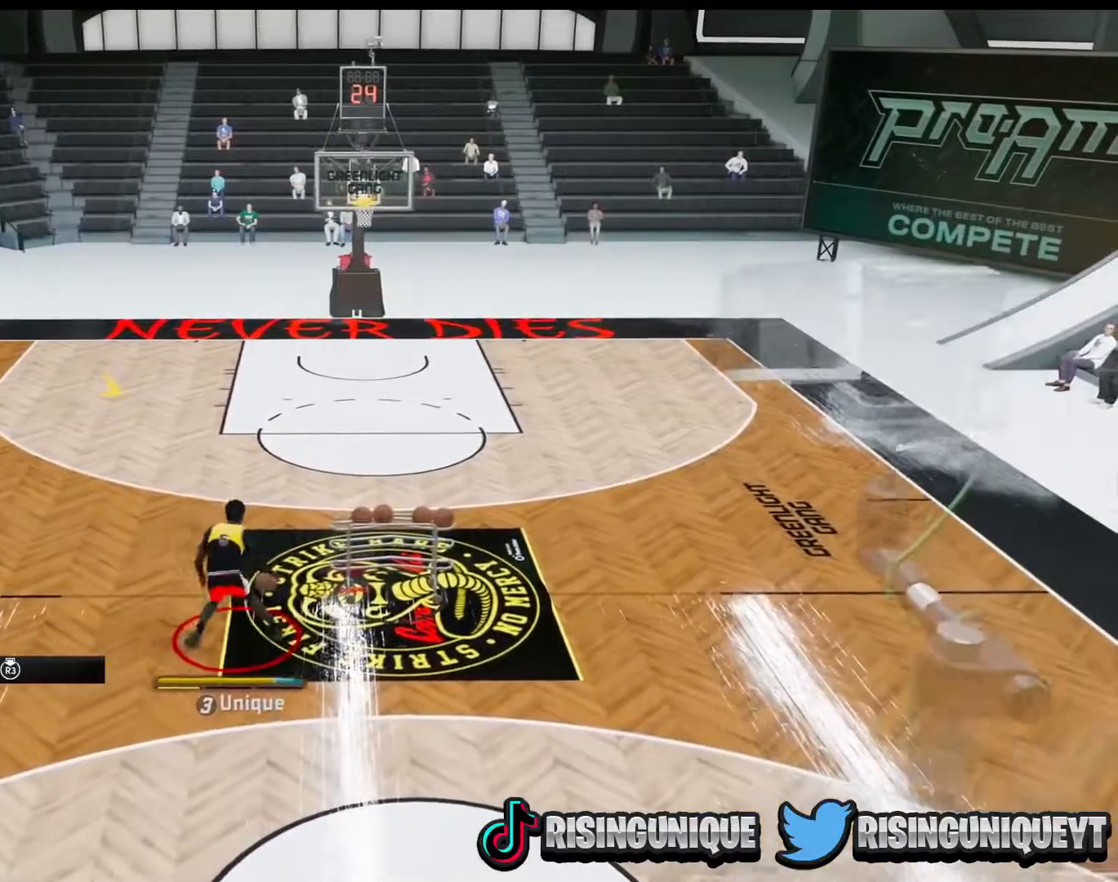
{"buttons": [], "left_stick": "center", "right_stick": "center", "events": [[50, "right_stick", "center"]]}
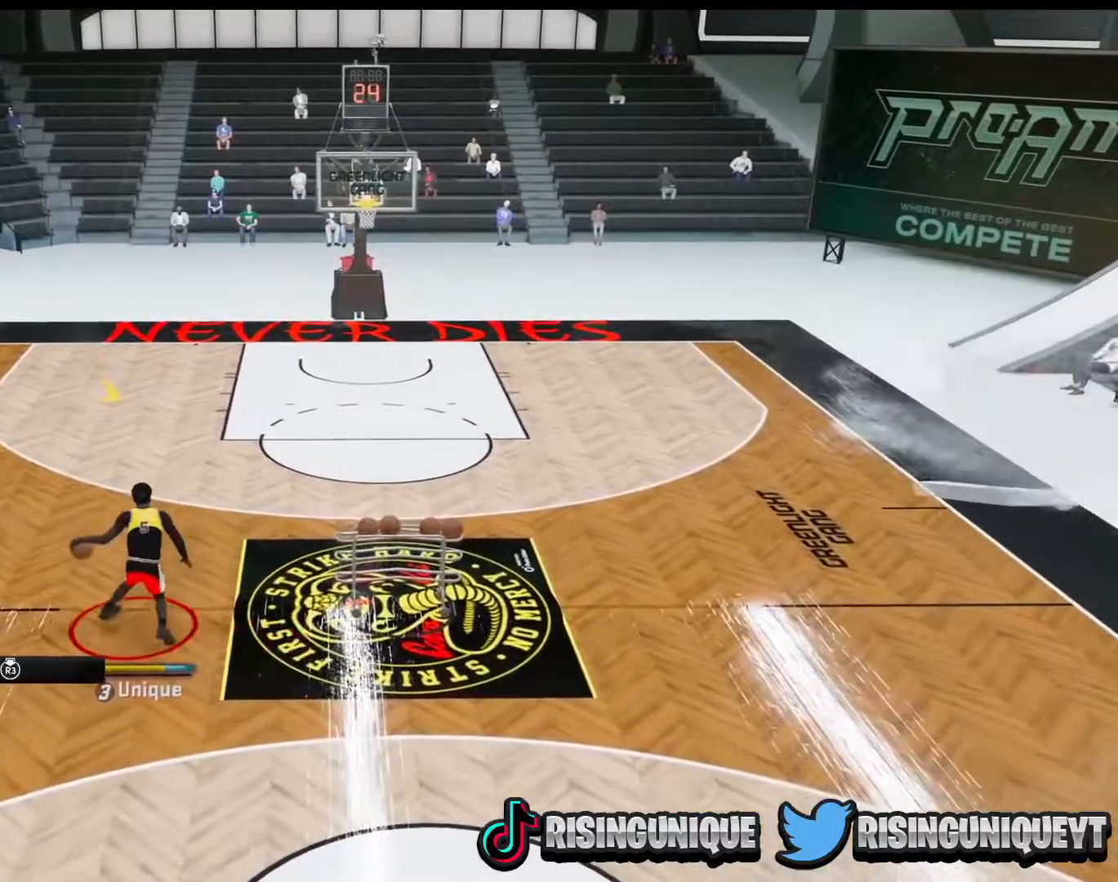
{"buttons": [], "left_stick": "center", "right_stick": "center", "events": [[16, "right_stick", "up-left"], [100, "right_stick", "center"]]}
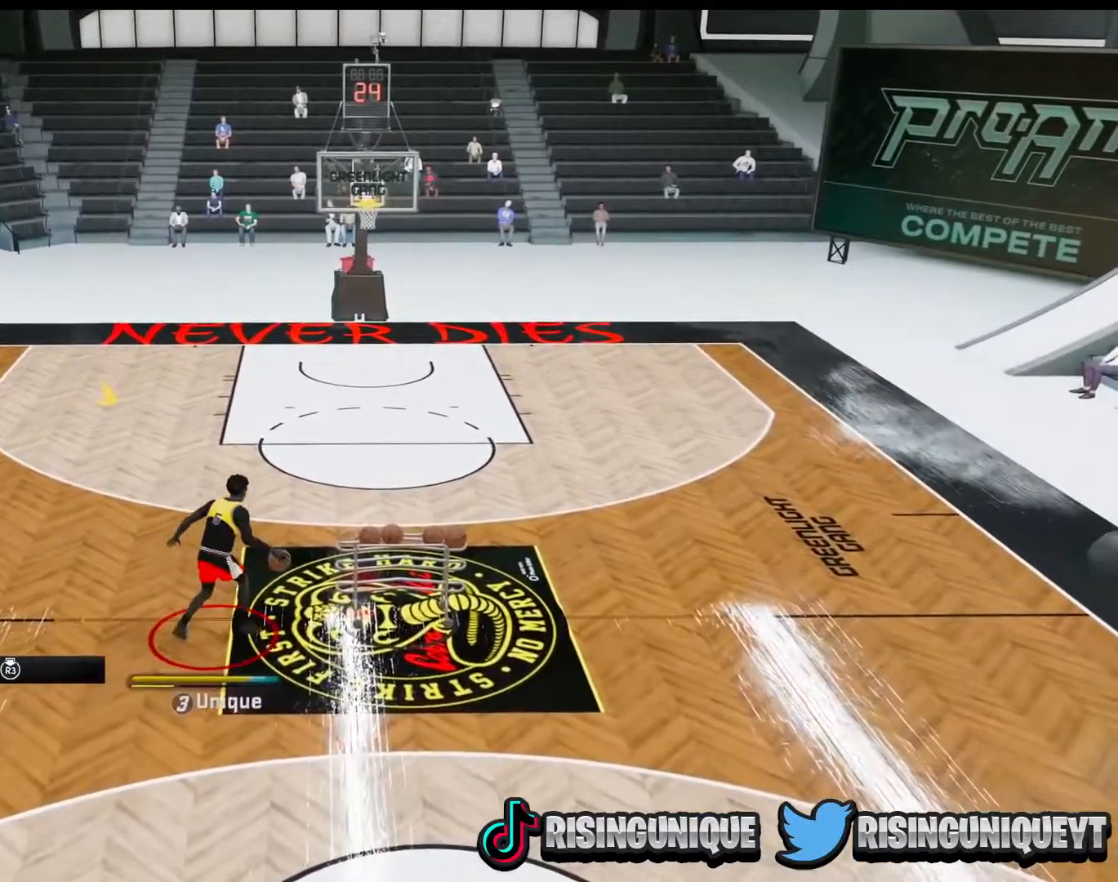
{"buttons": [], "left_stick": "center", "right_stick": "center", "events": [[267, "right_stick", "up-right"], [351, "right_stick", "center"]]}
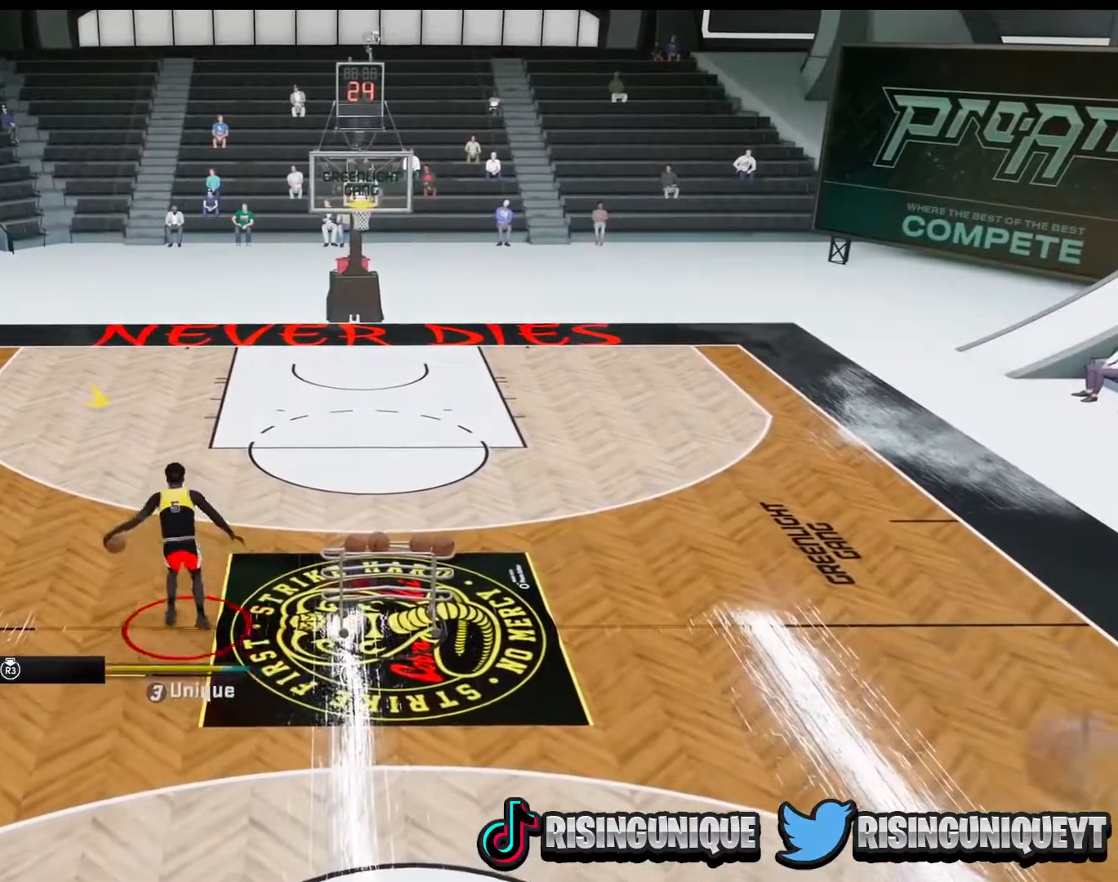
{"buttons": [], "left_stick": "center", "right_stick": "center", "events": [[283, "right_stick", "up-left"], [383, "right_stick", "center"]]}
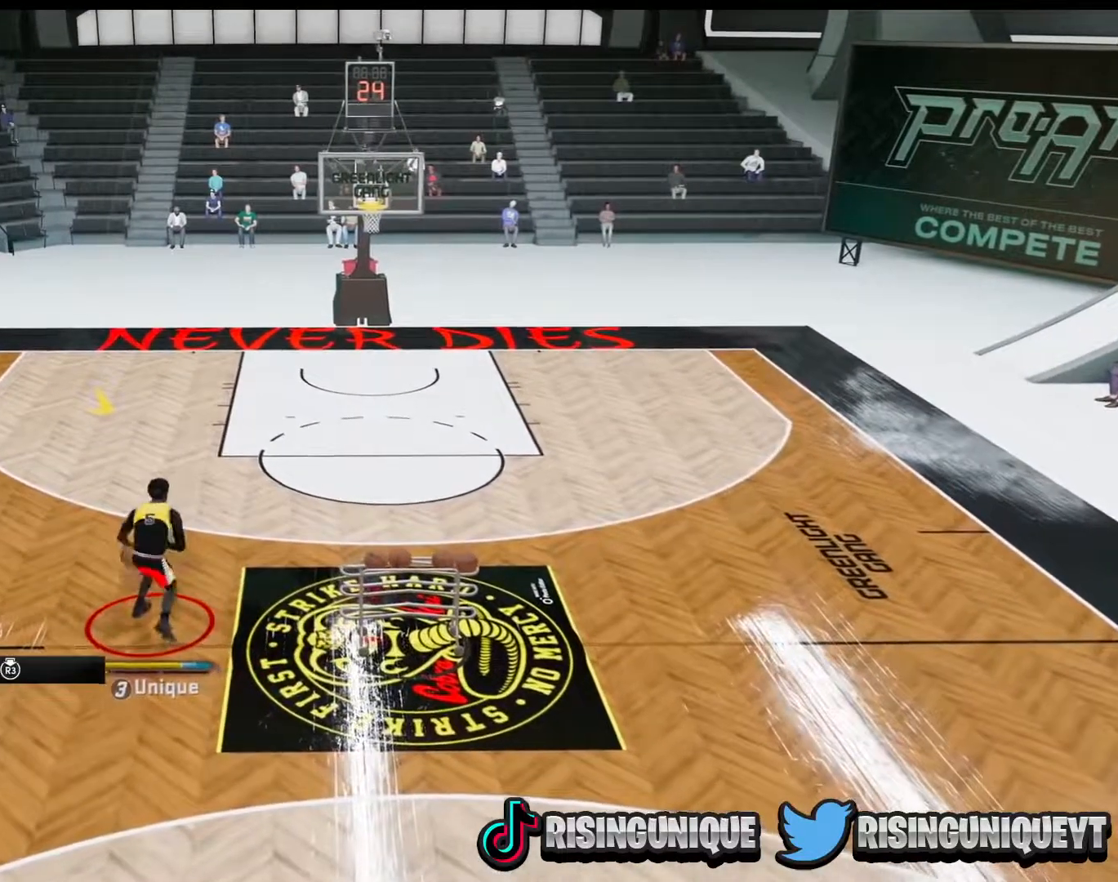
{"buttons": [], "left_stick": "center", "right_stick": "center", "events": [[300, "right_stick", "up-right"], [384, "right_stick", "center"]]}
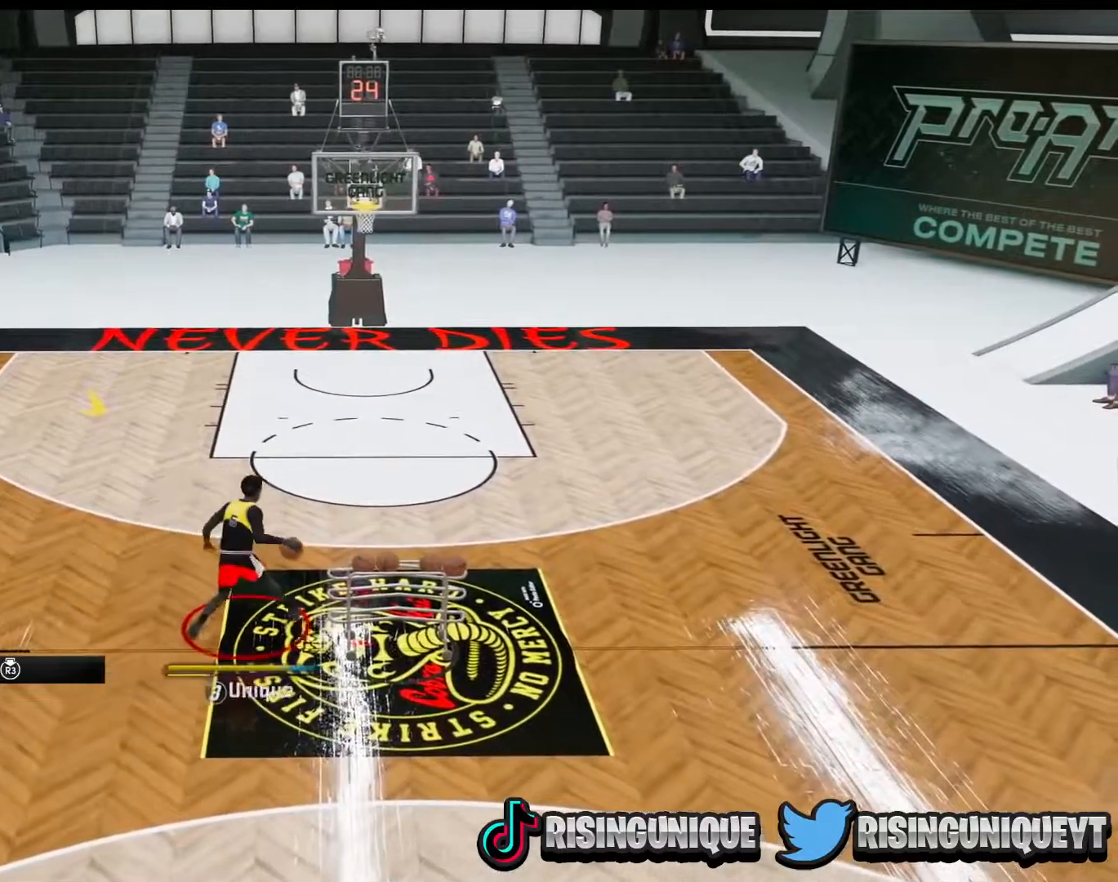
{"buttons": [], "left_stick": "center", "right_stick": "center", "events": [[367, "right_stick", "left"], [450, "right_stick", "center"]]}
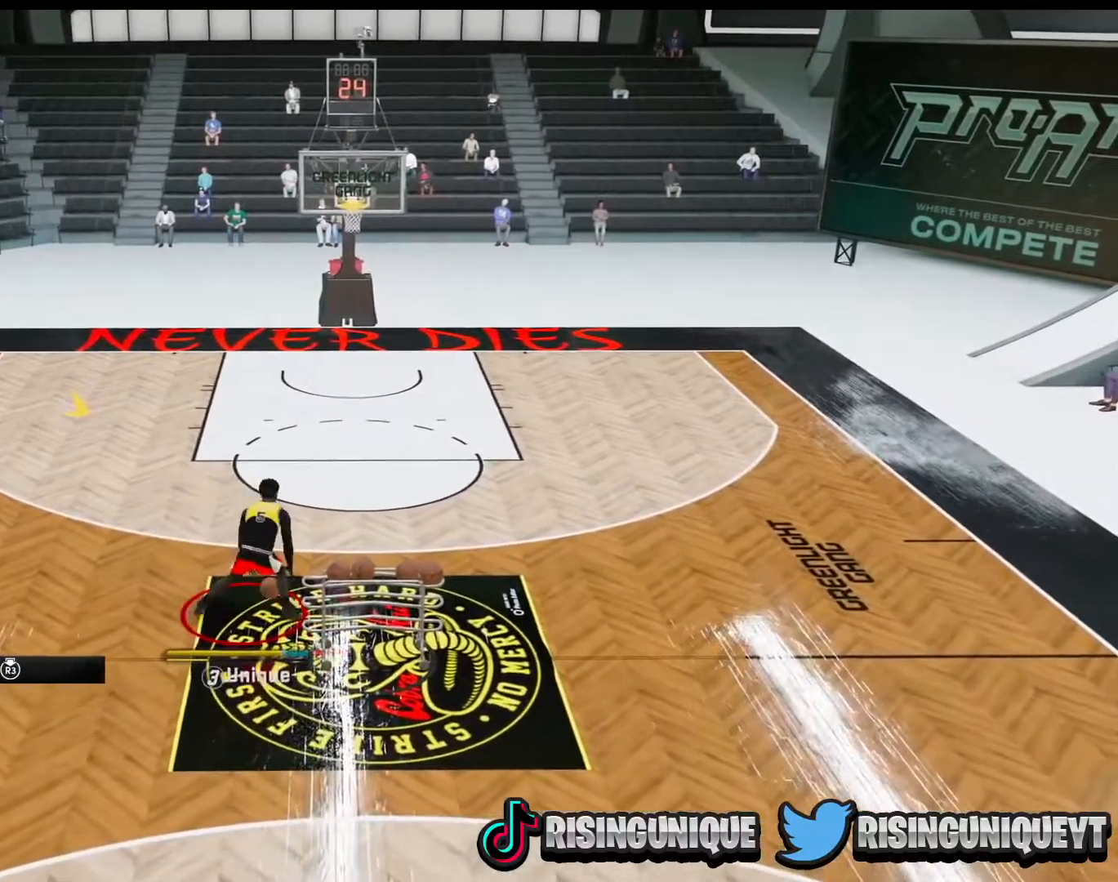
{"buttons": [], "left_stick": "center", "right_stick": "center", "events": [[250, "right_stick", "up-right"], [401, "right_stick", "center"]]}
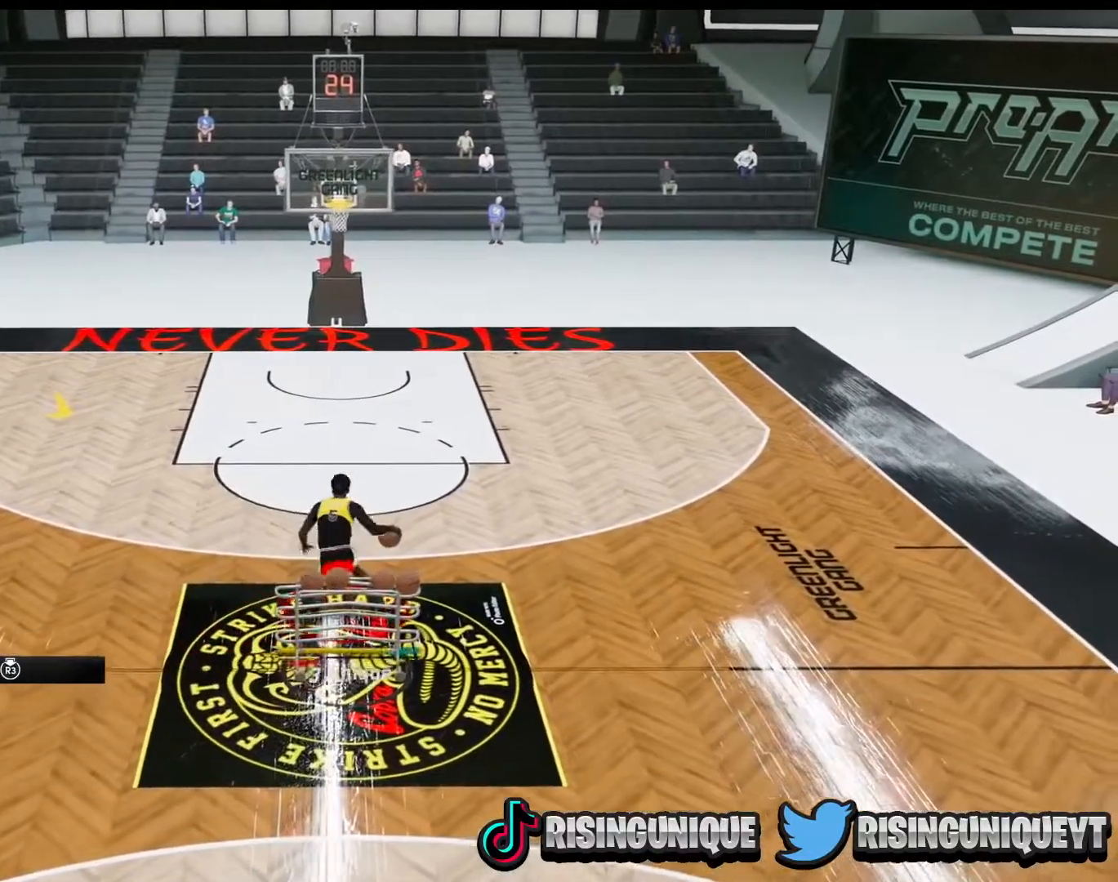
{"buttons": [], "left_stick": "center", "right_stick": "center", "events": [[300, "right_stick", "left"], [433, "right_stick", "center"]]}
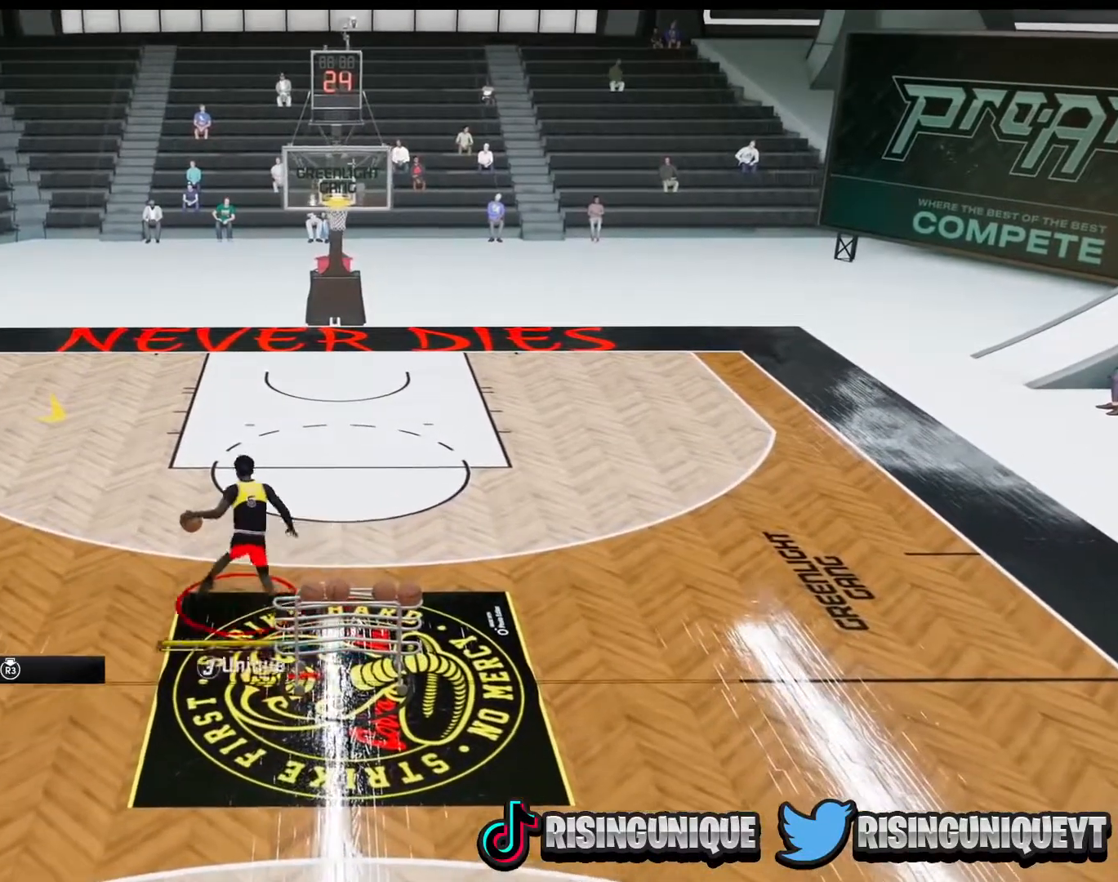
{"buttons": [], "left_stick": "center", "right_stick": "center", "events": [[367, "right_stick", "up-right"], [451, "right_stick", "center"]]}
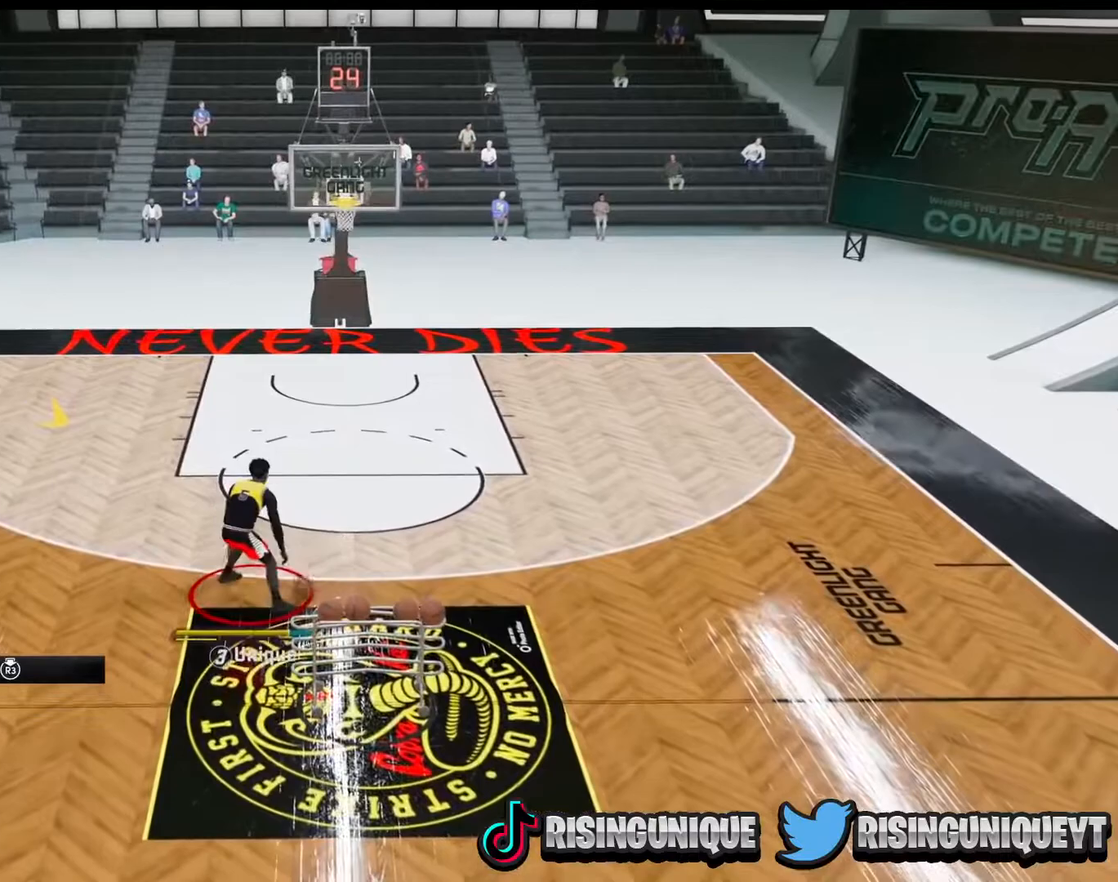
{"buttons": [], "left_stick": "center", "right_stick": "center", "events": []}
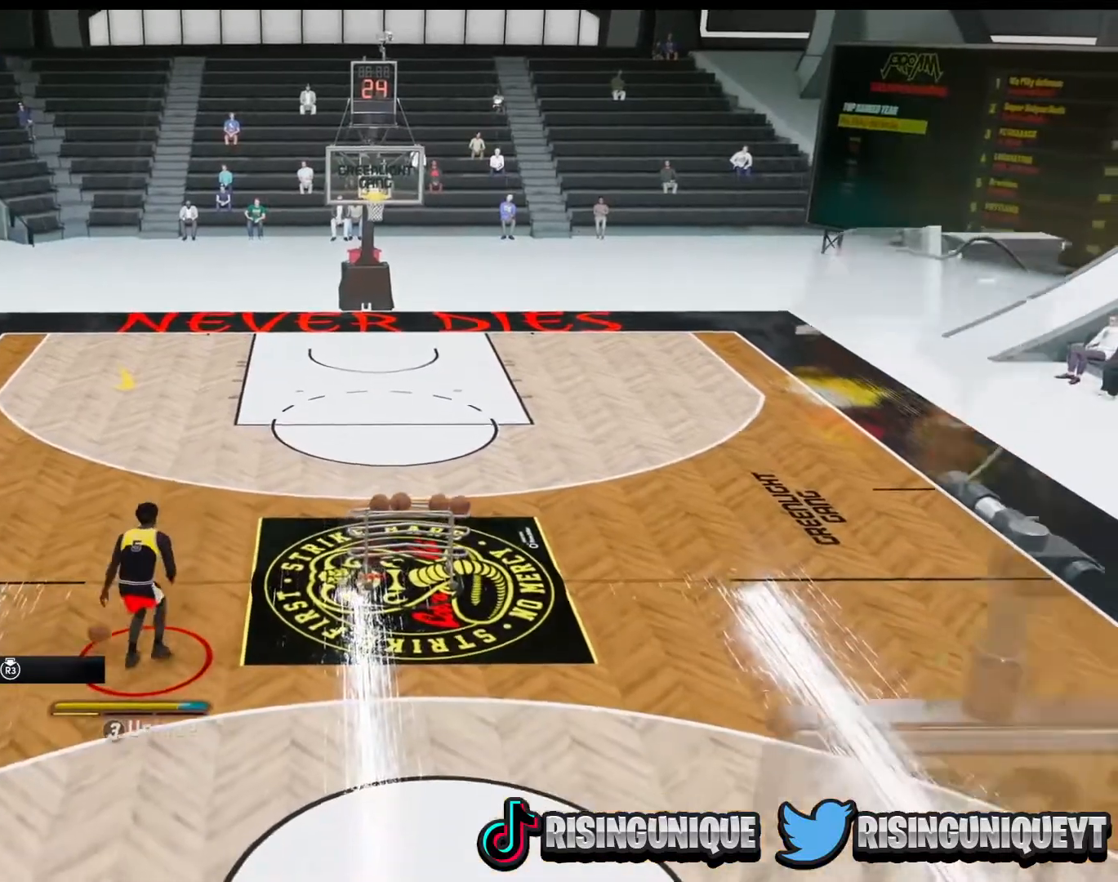
{"buttons": [], "left_stick": "center", "right_stick": "center", "events": []}
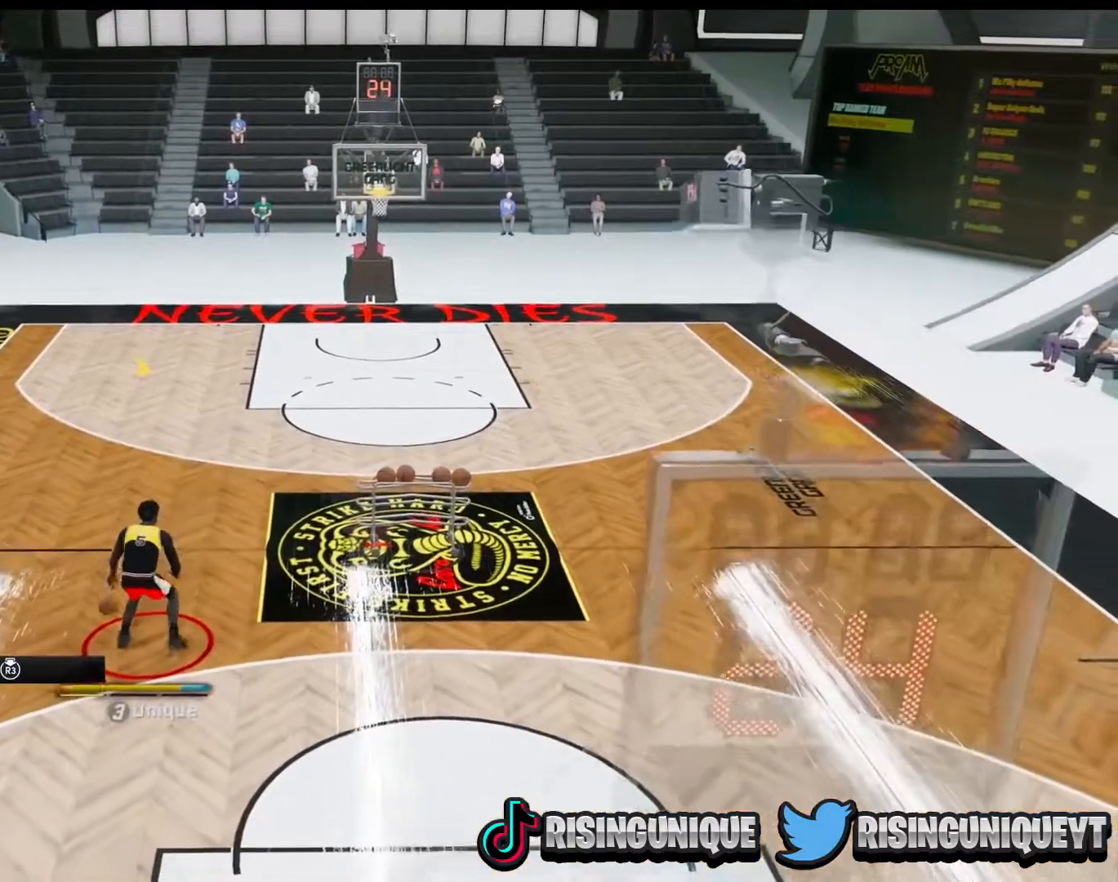
{"buttons": [], "left_stick": "center", "right_stick": "center", "events": []}
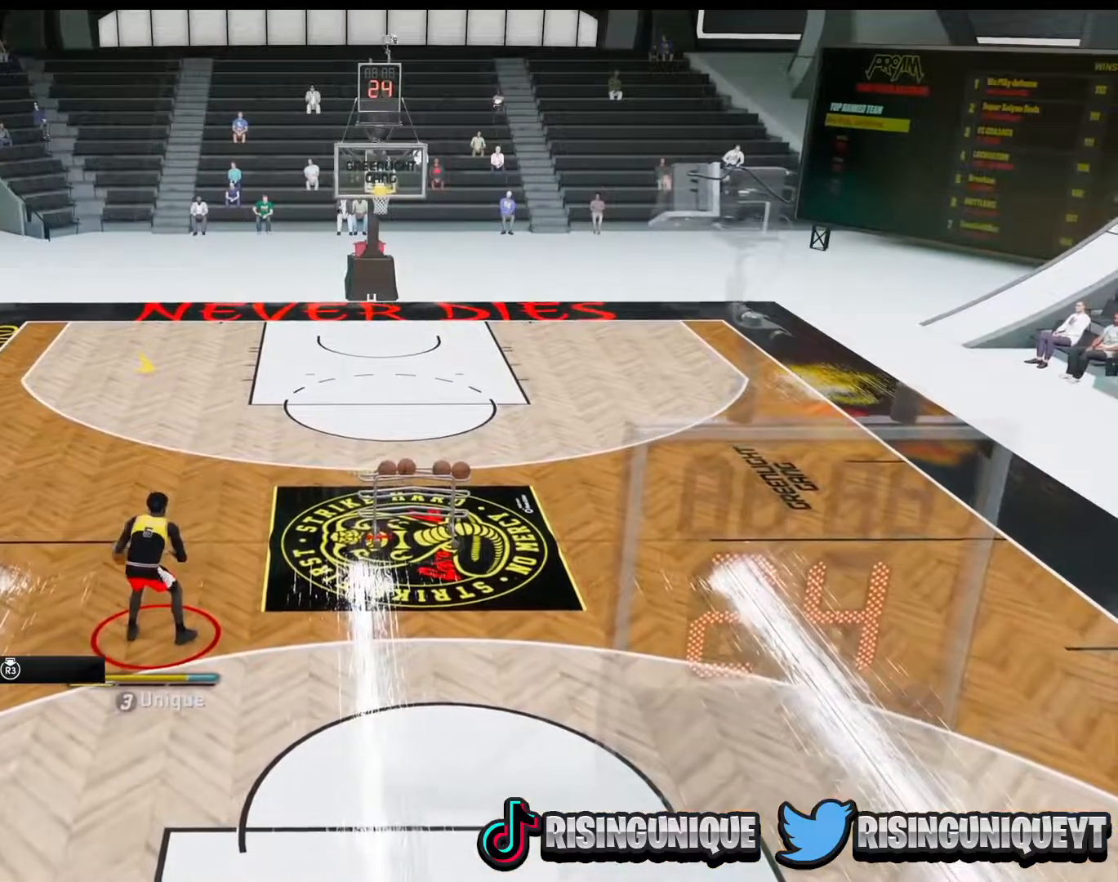
{"buttons": [], "left_stick": "center", "right_stick": "center", "events": []}
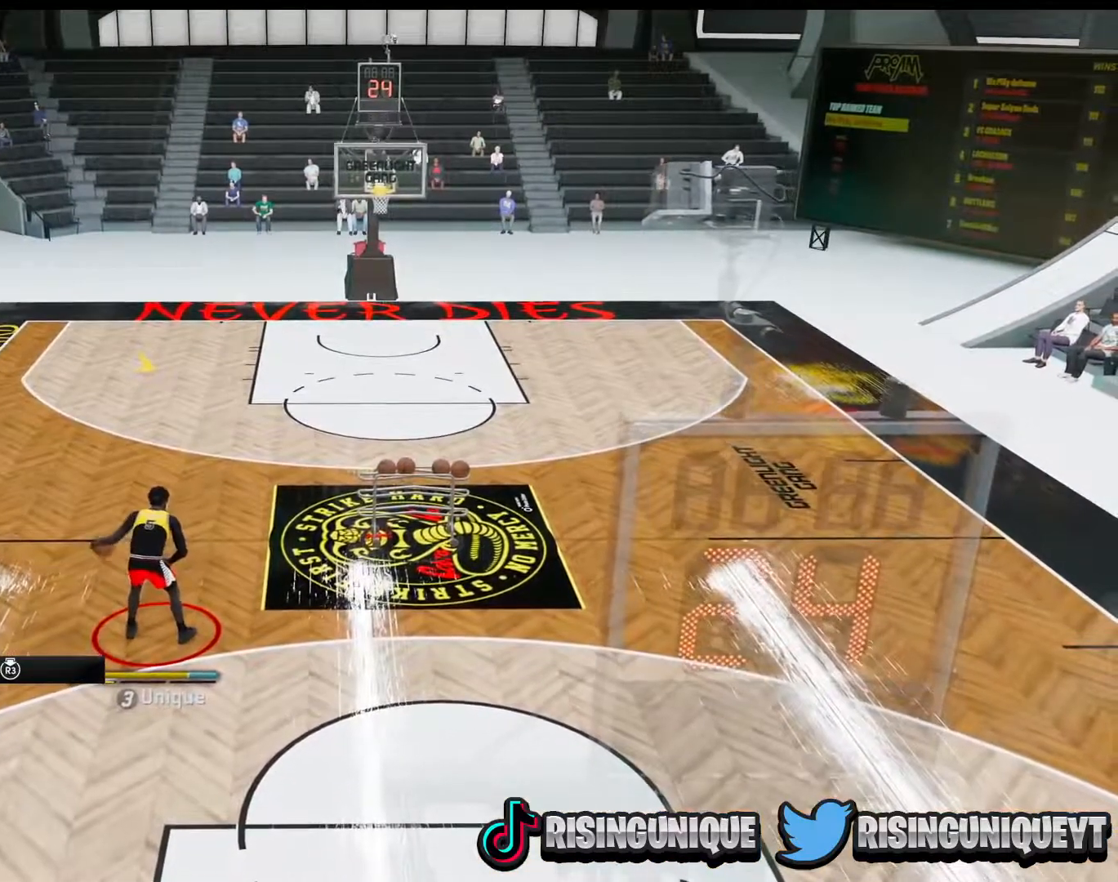
{"buttons": [], "left_stick": "center", "right_stick": "center", "events": []}
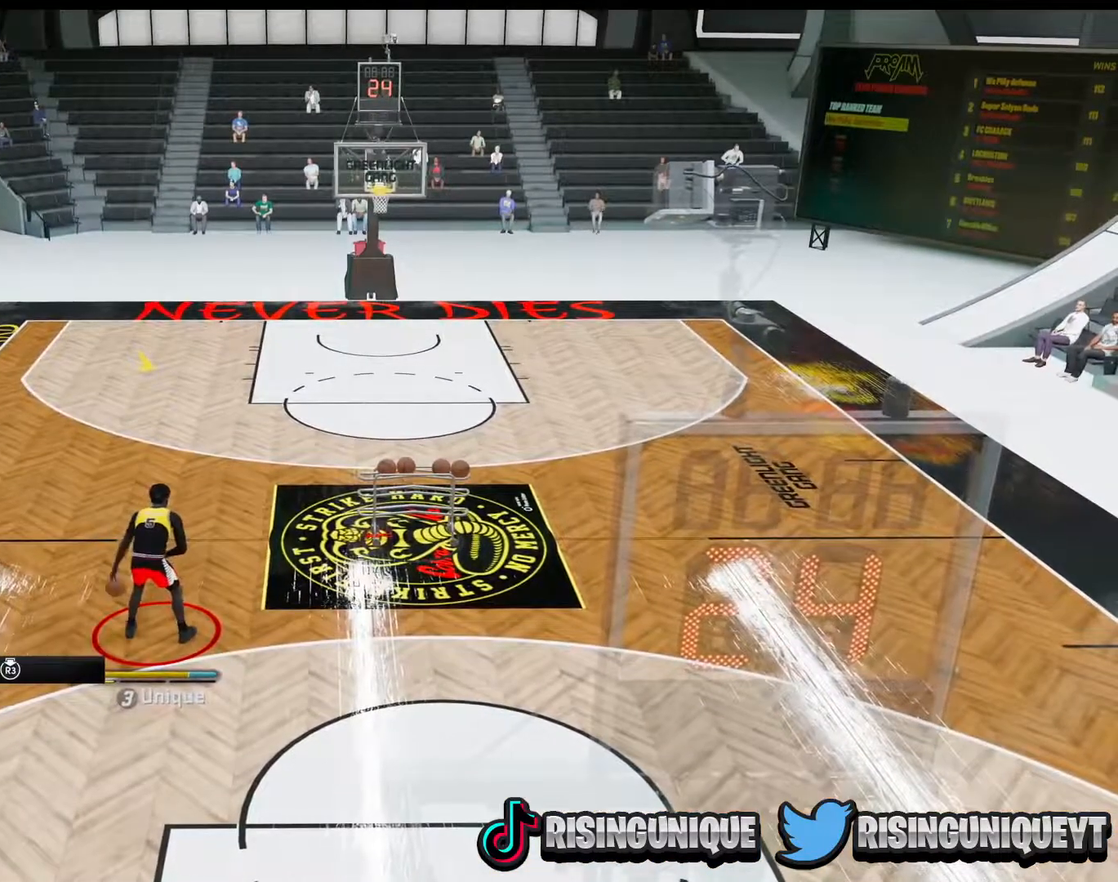
{"buttons": [], "left_stick": "up", "right_stick": "center", "events": [[467, "left_stick", "up"]]}
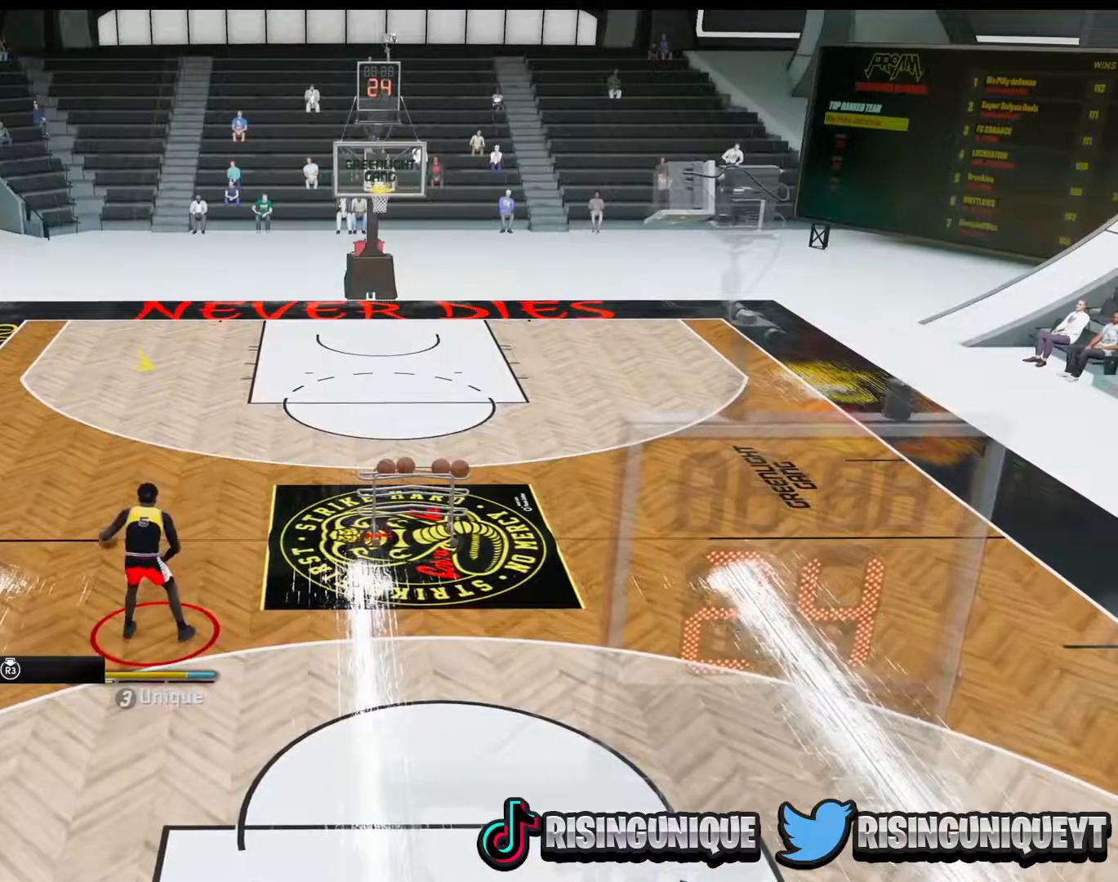
{"buttons": [], "left_stick": "up", "right_stick": "center", "events": []}